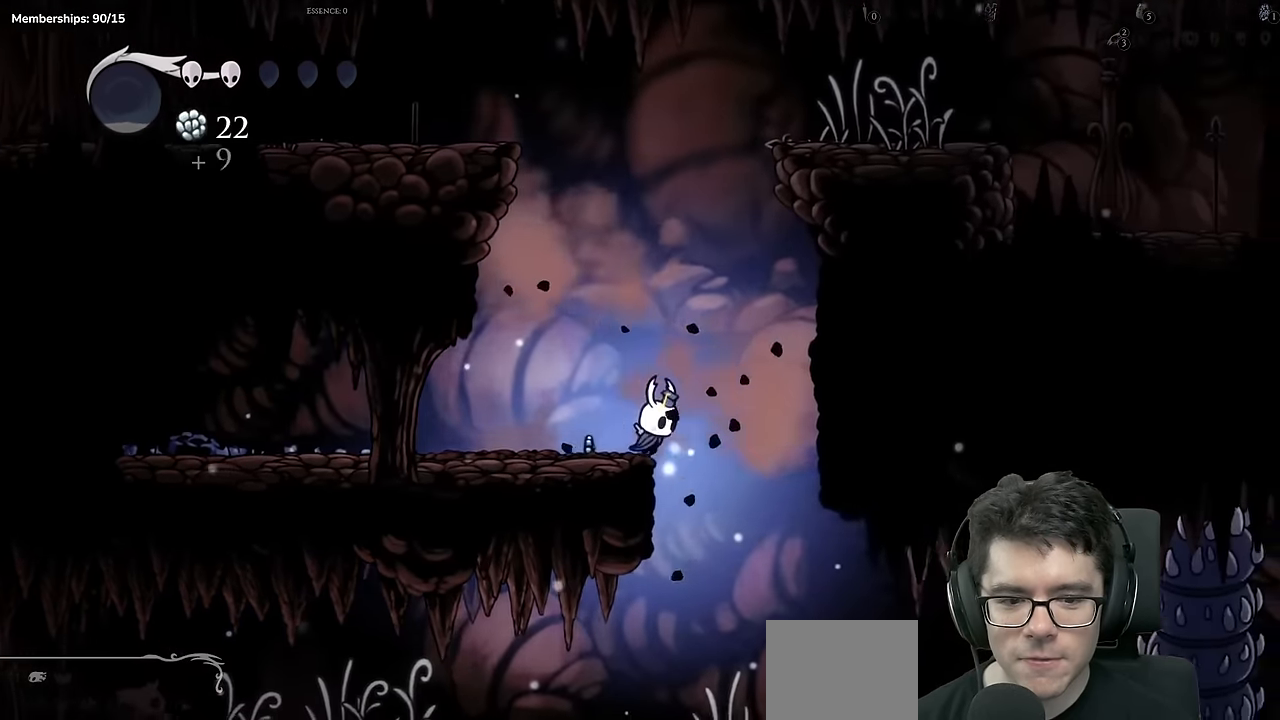
Gameplay with a controller (Xbox layout); each line is a JSON object with the inputs held at the frame after it. "events" lists button and stick changes between this image and that frame as [ms after this image, input, new state], when the widget could be followed in between. Not read: L3 R3.
{"buttons": ["DPAD_RIGHT"], "left_stick": "center", "right_stick": "center"}
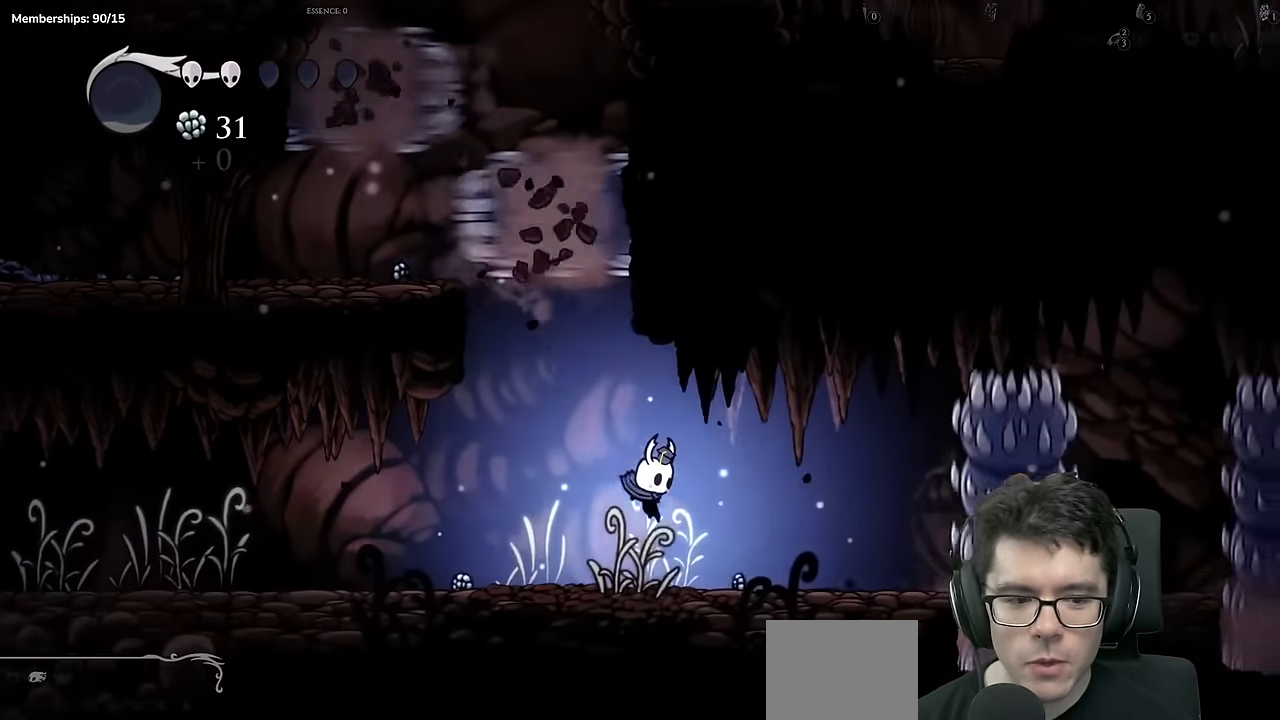
{"buttons": ["DPAD_RIGHT"], "left_stick": "center", "right_stick": "center", "events": []}
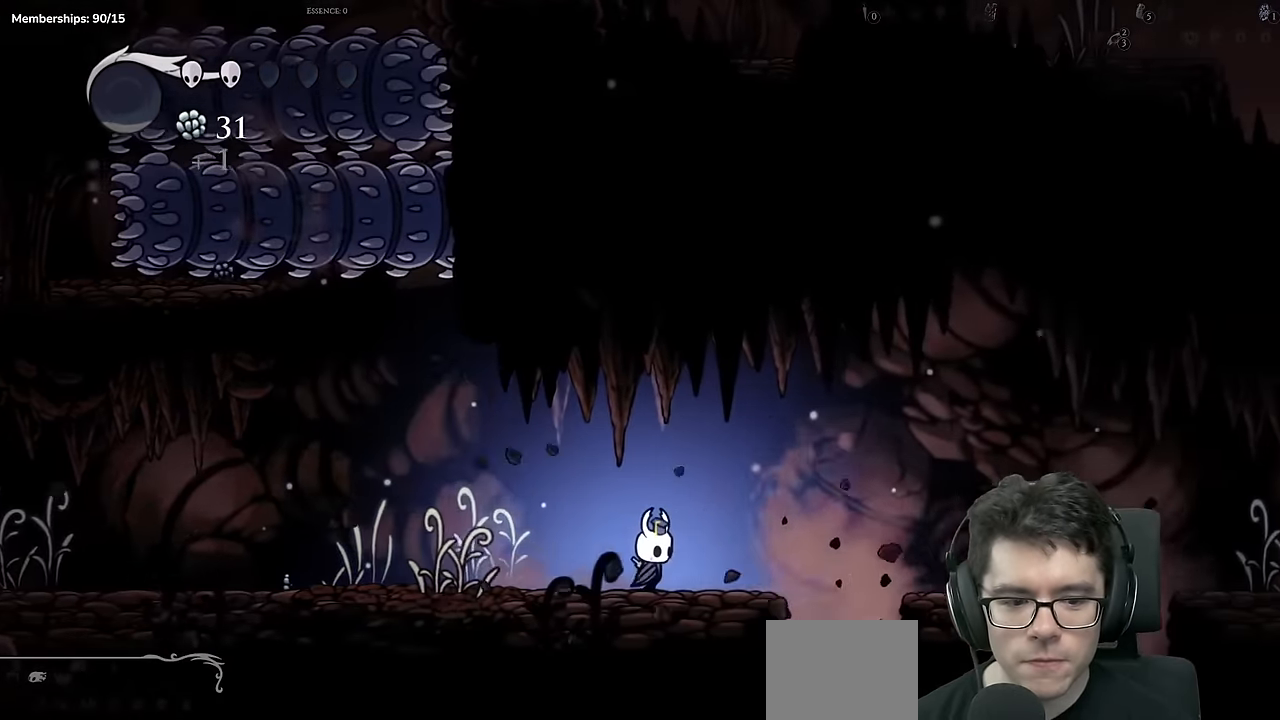
{"buttons": ["DPAD_RIGHT"], "left_stick": "center", "right_stick": "center", "events": [[166, "A", "down"], [467, "A", "up"]]}
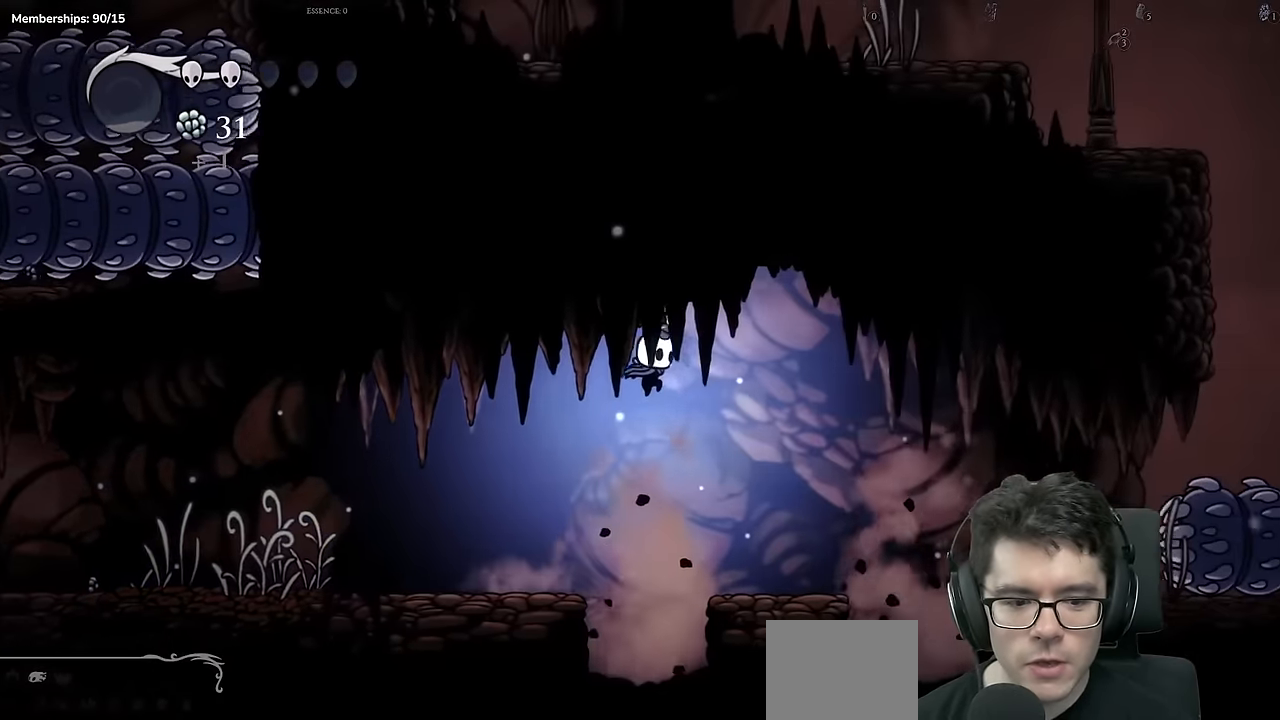
{"buttons": [], "left_stick": "center", "right_stick": "center", "events": [[67, "R2", "down"], [117, "R2", "up"], [317, "DPAD_RIGHT", "up"]]}
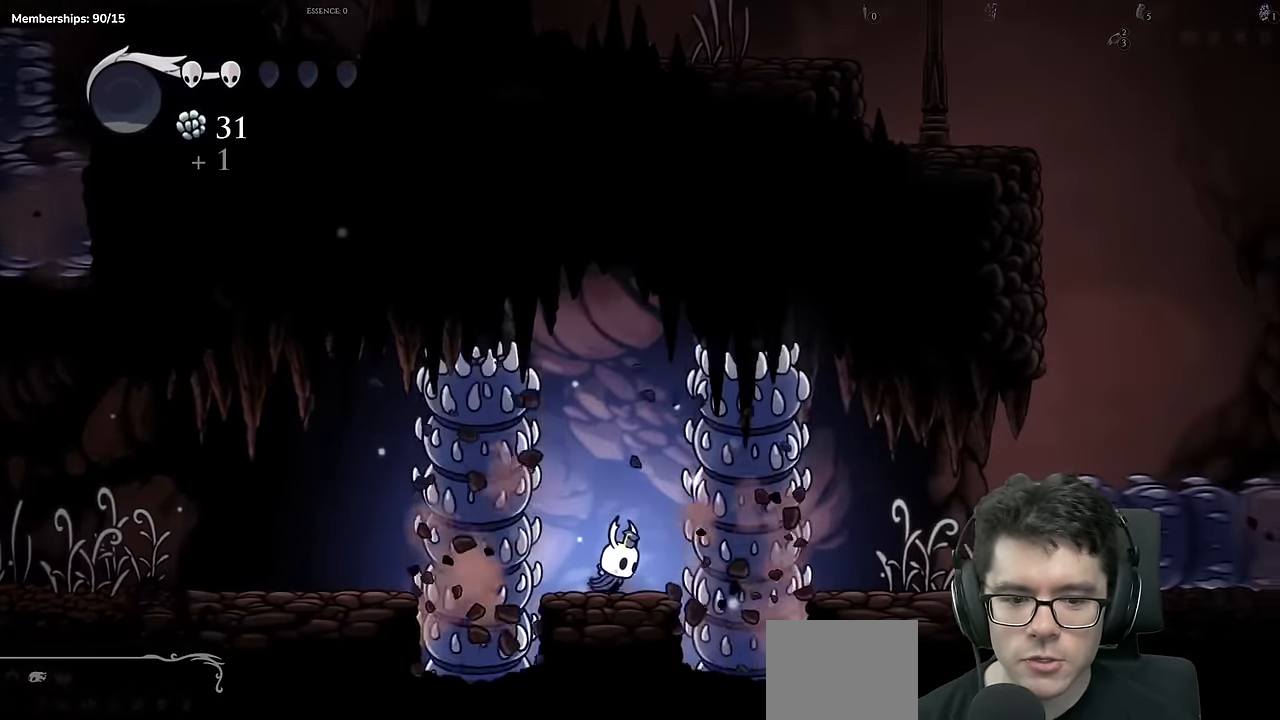
{"buttons": ["DPAD_UP"], "left_stick": "center", "right_stick": "center", "events": [[66, "DPAD_UP", "down"], [183, "X", "down"], [483, "X", "up"]]}
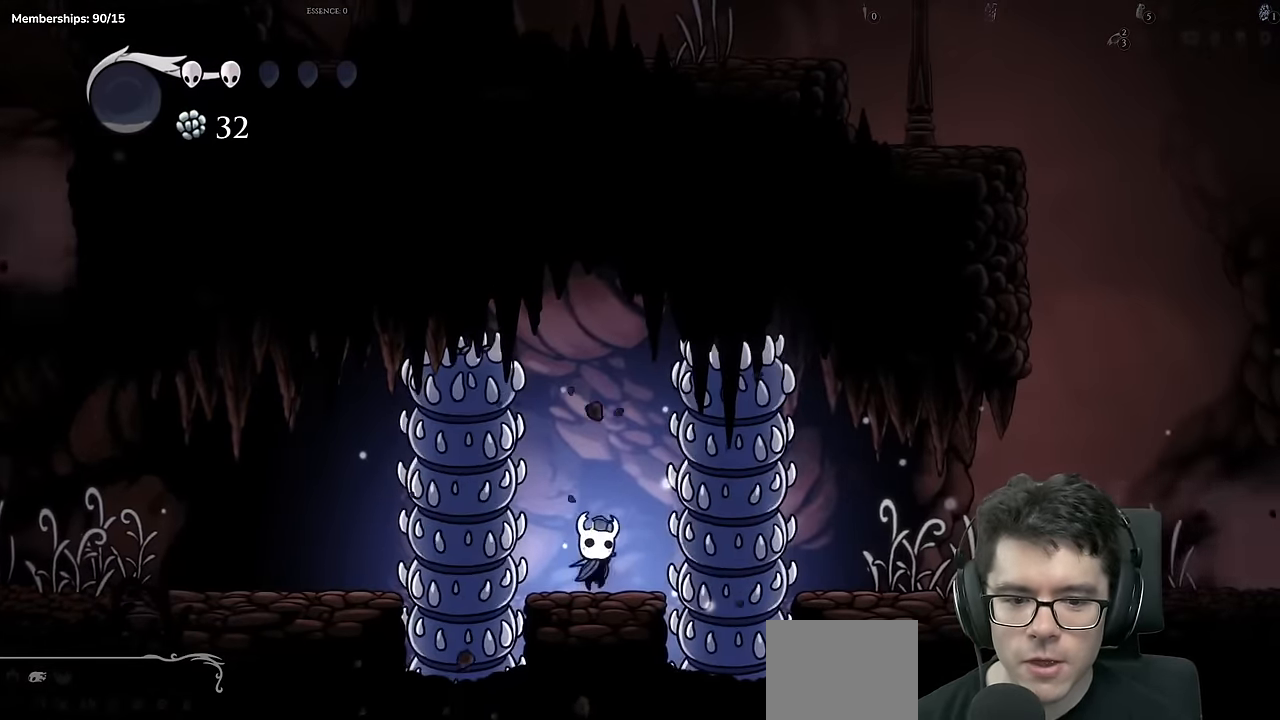
{"buttons": ["X", "DPAD_UP"], "left_stick": "center", "right_stick": "center", "events": [[133, "X", "down"], [334, "X", "up"], [484, "X", "down"]]}
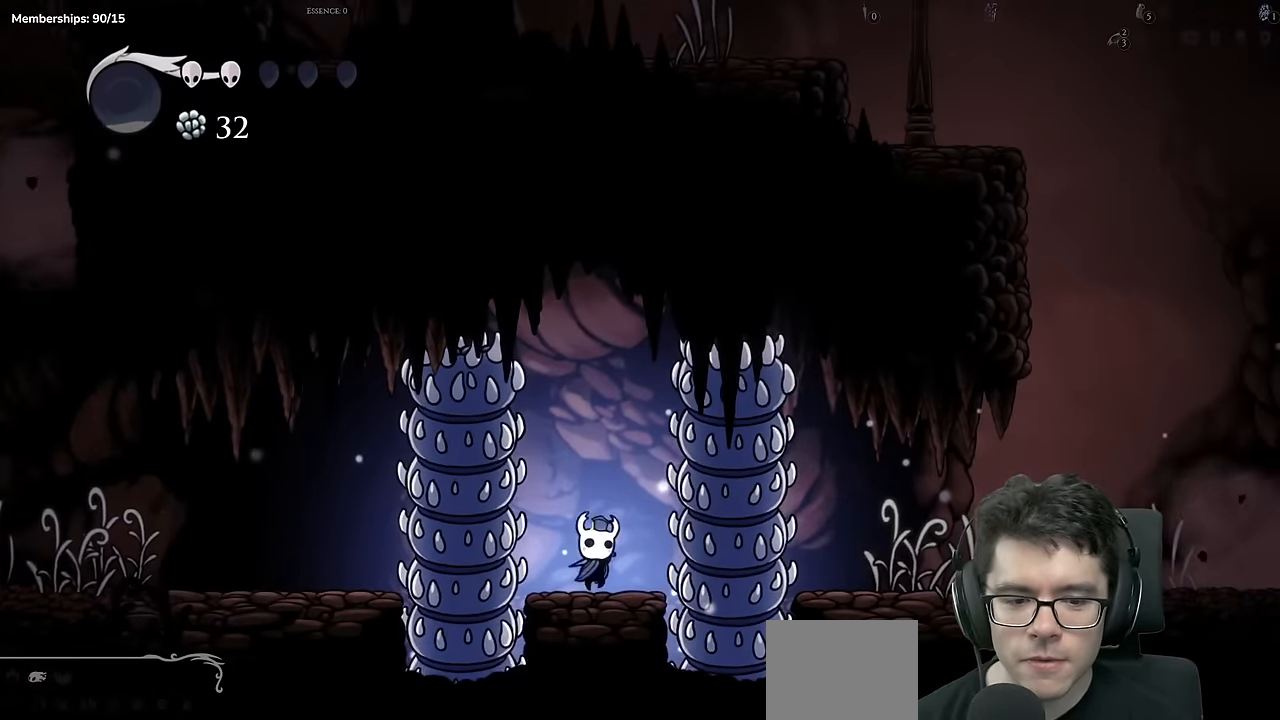
{"buttons": ["A", "DPAD_RIGHT"], "left_stick": "center", "right_stick": "center", "events": [[266, "DPAD_UP", "up"], [300, "X", "up"], [400, "DPAD_RIGHT", "down"], [433, "A", "down"]]}
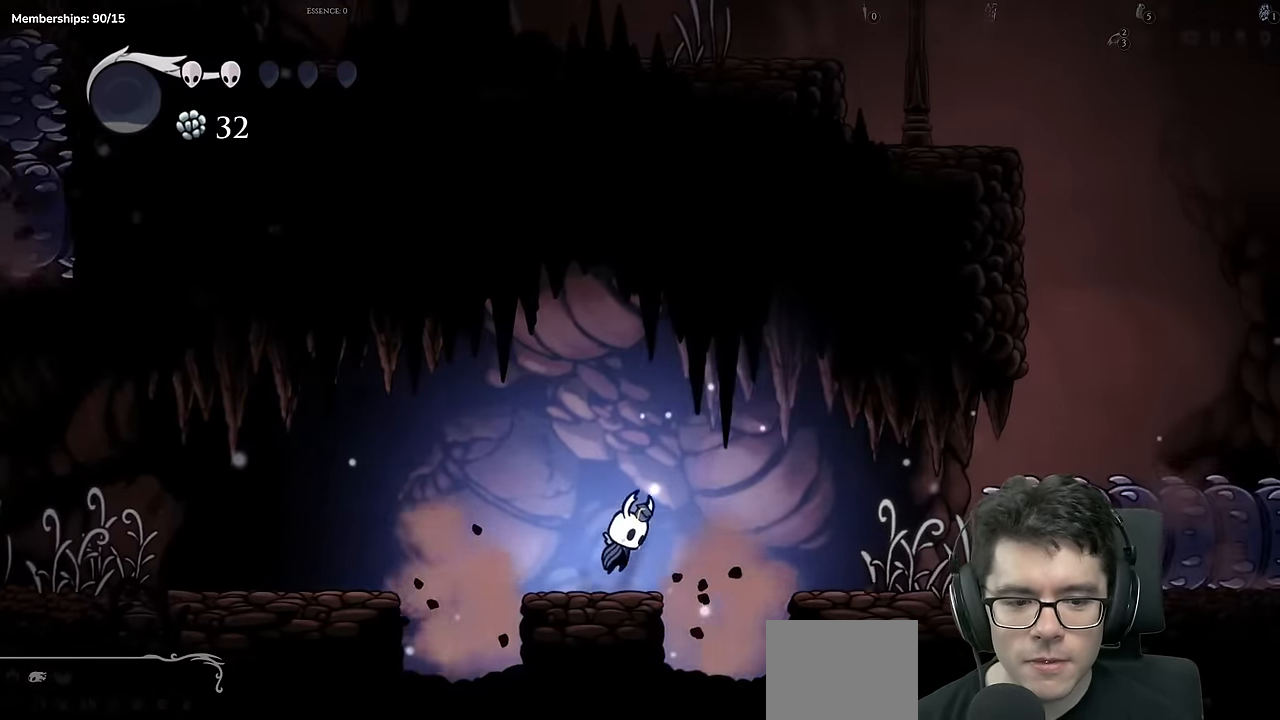
{"buttons": ["DPAD_RIGHT"], "left_stick": "center", "right_stick": "center", "events": [[184, "A", "up"]]}
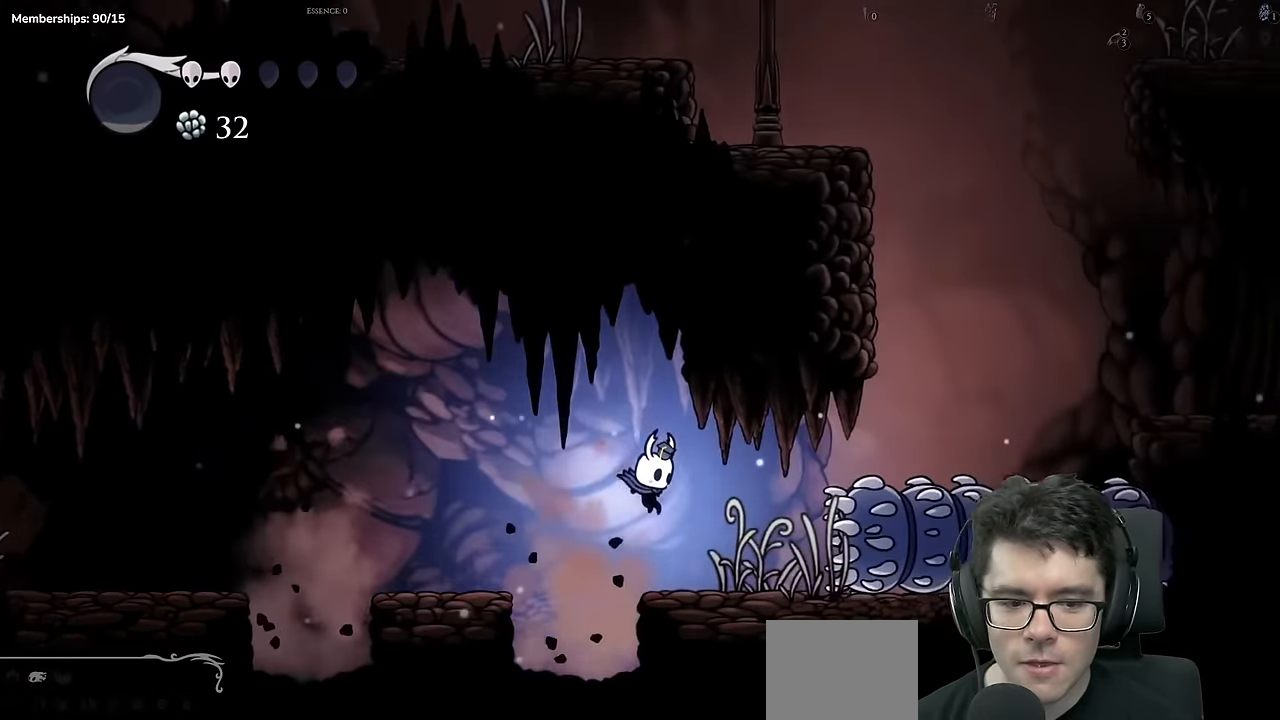
{"buttons": ["X", "DPAD_UP"], "left_stick": "center", "right_stick": "center", "events": [[216, "DPAD_RIGHT", "up"], [266, "DPAD_UP", "down"], [367, "X", "down"]]}
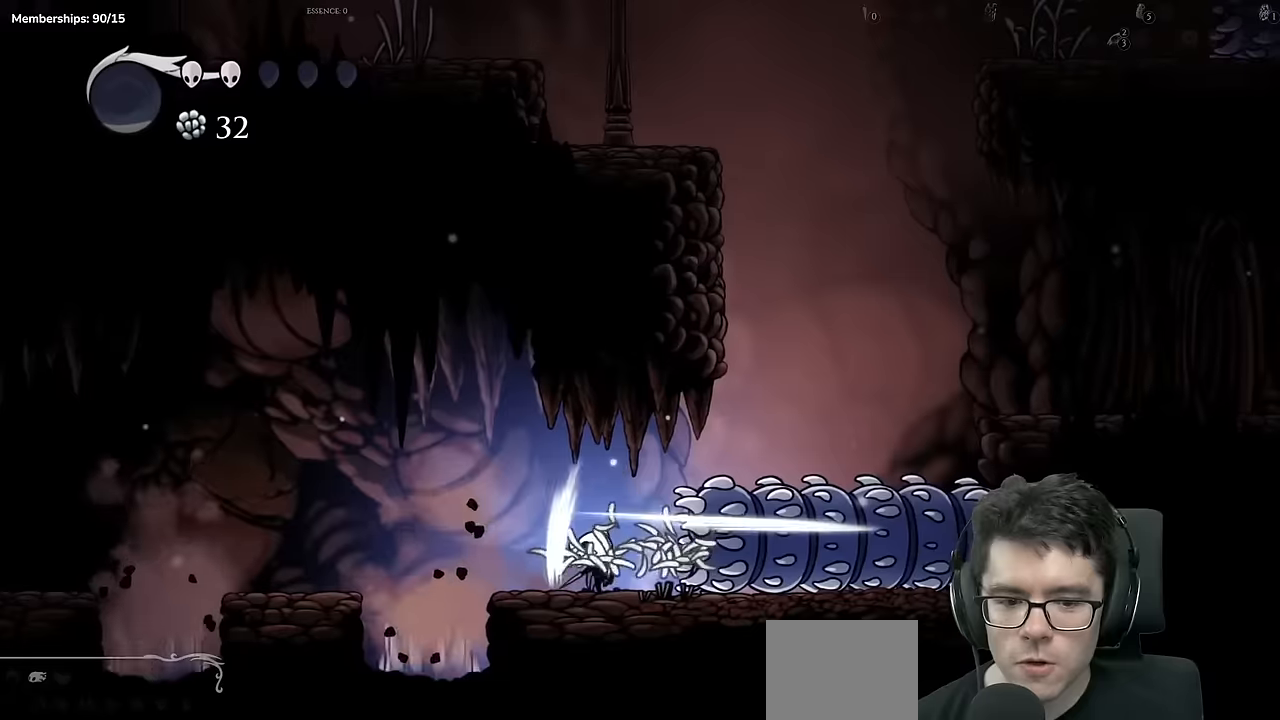
{"buttons": ["DPAD_RIGHT"], "left_stick": "center", "right_stick": "center", "events": [[100, "X", "up"], [251, "DPAD_UP", "up"], [267, "DPAD_RIGHT", "down"]]}
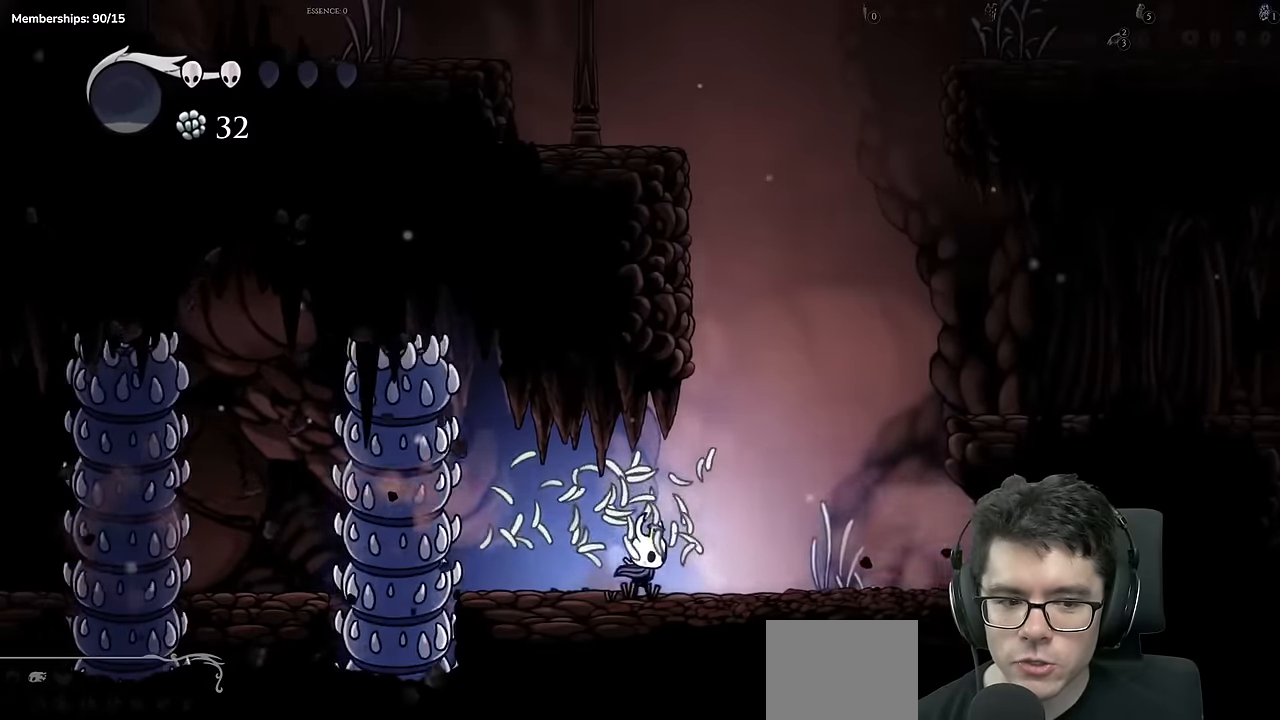
{"buttons": ["A", "DPAD_RIGHT"], "left_stick": "center", "right_stick": "center", "events": [[334, "A", "down"]]}
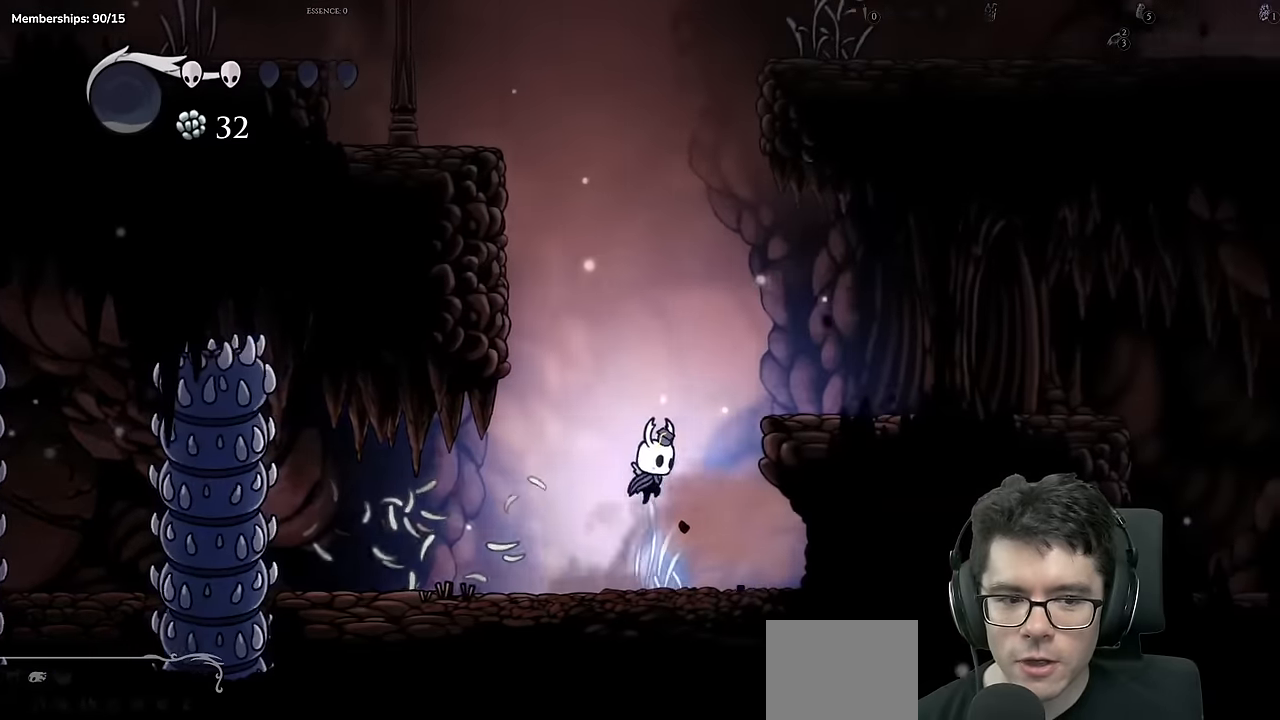
{"buttons": ["X", "DPAD_RIGHT"], "left_stick": "center", "right_stick": "center", "events": [[267, "A", "up"], [468, "X", "down"]]}
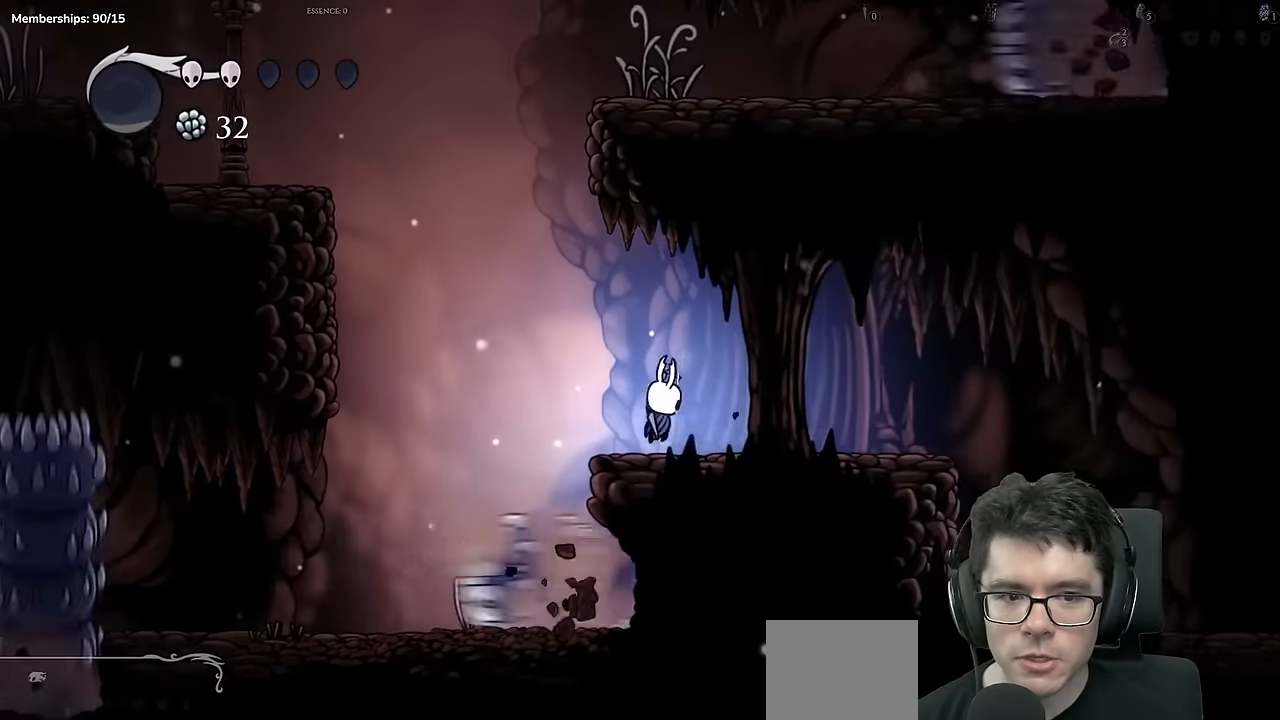
{"buttons": ["A", "DPAD_RIGHT"], "left_stick": "center", "right_stick": "center", "events": [[200, "X", "up"], [484, "A", "down"]]}
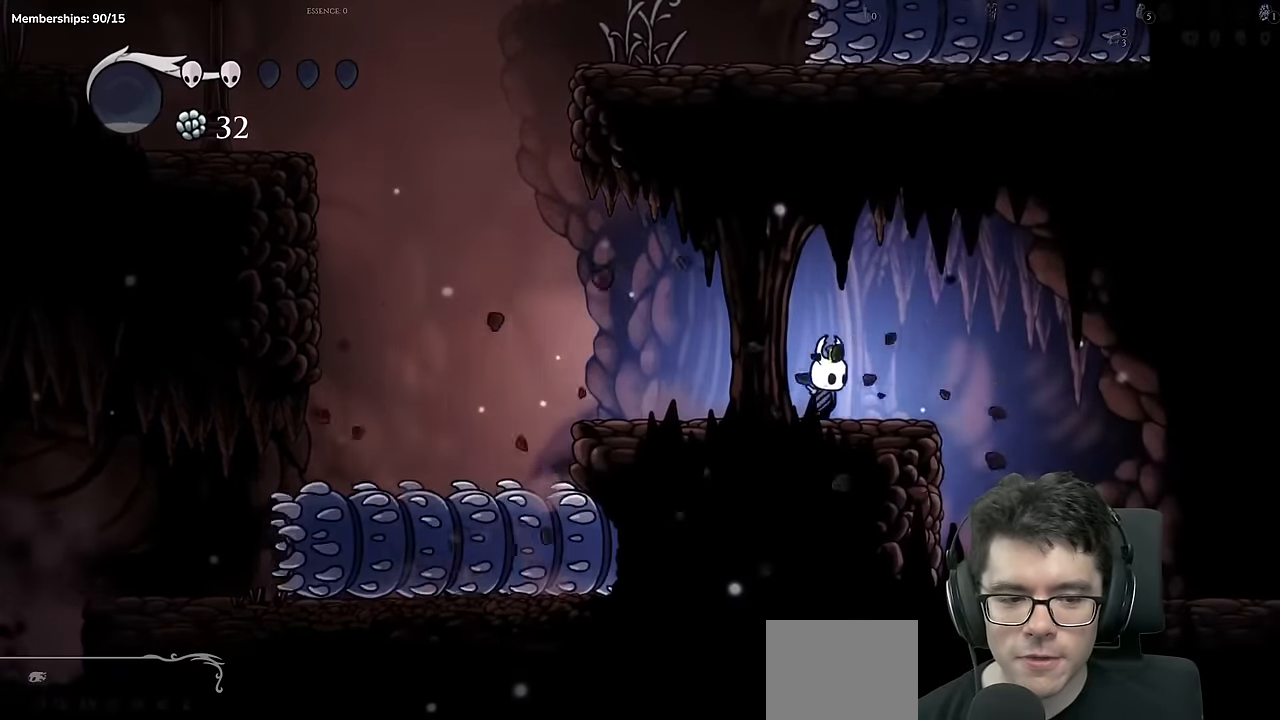
{"buttons": ["DPAD_RIGHT"], "left_stick": "center", "right_stick": "center", "events": [[84, "A", "up"]]}
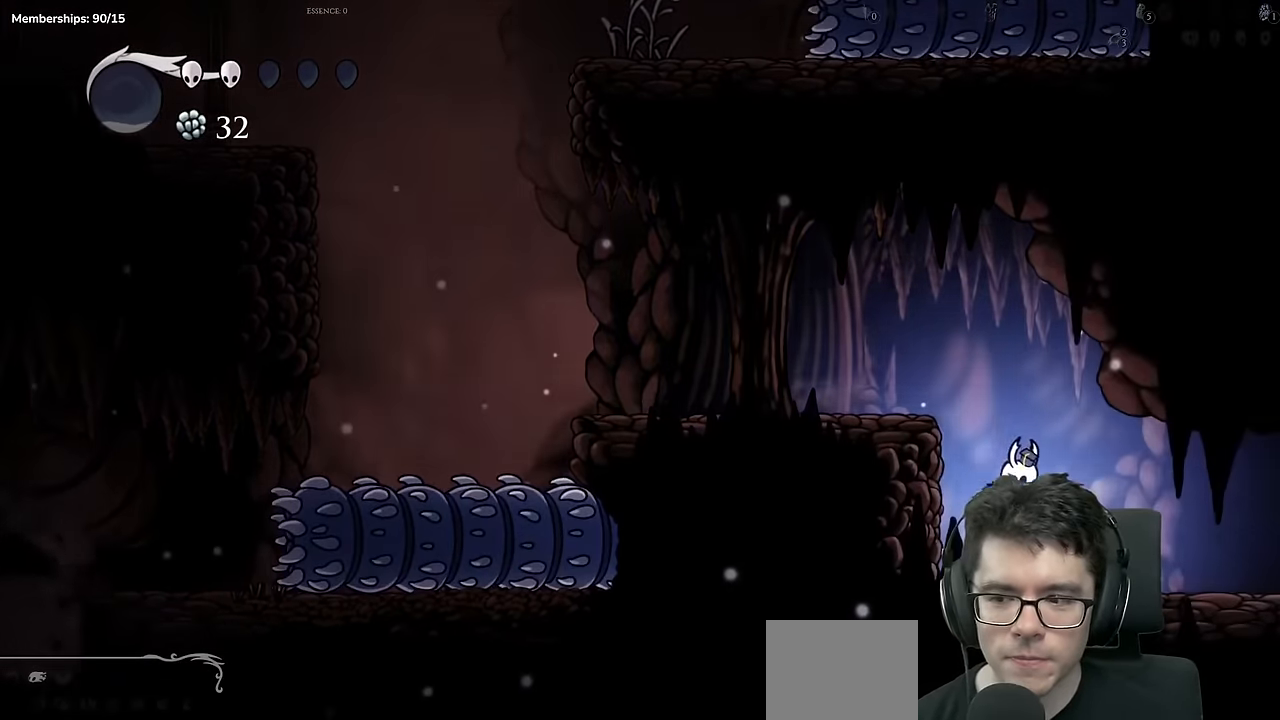
{"buttons": ["DPAD_RIGHT"], "left_stick": "center", "right_stick": "center", "events": []}
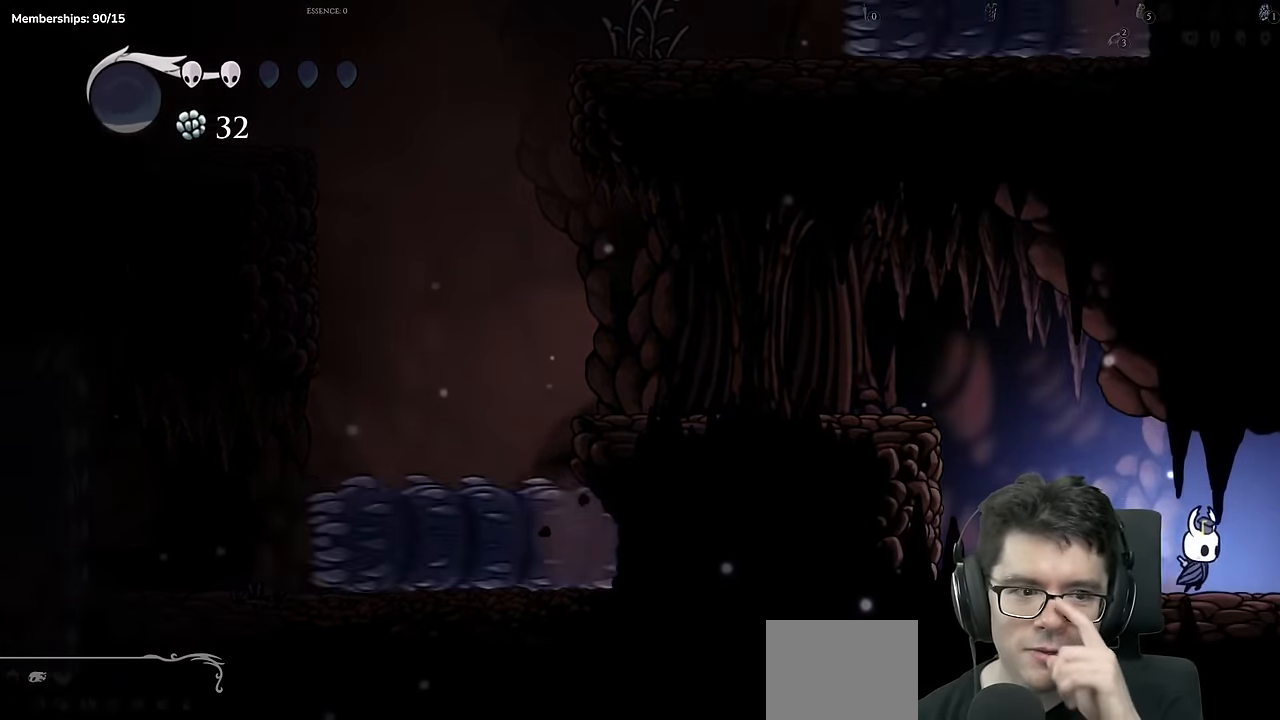
{"buttons": [], "left_stick": "center", "right_stick": "center", "events": [[301, "DPAD_RIGHT", "up"]]}